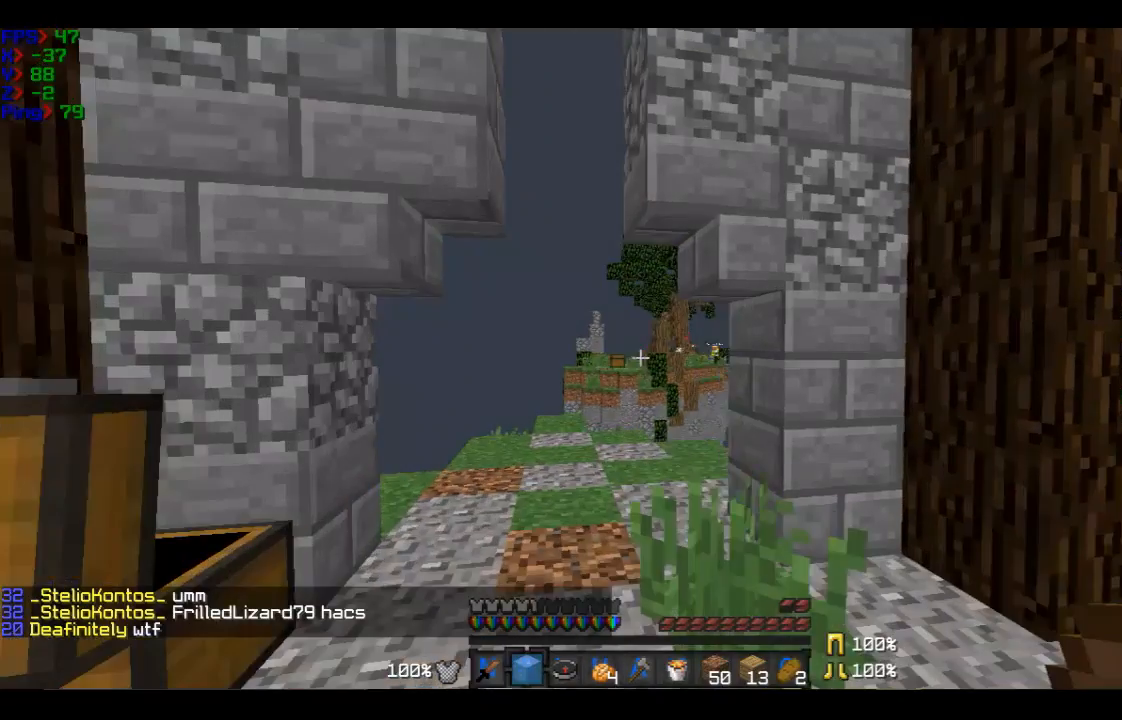
Gameplay with keyboard and mouse; each line is a JSON object with the keys and mouse buttons held at the frame after it. "events" lists presses ("down") and releases ("up") of "a", "d", "s", "w", "mouse_left" and "mouse_right" between this image and that frame as [ms after this image, input, new state], when the widget could be followed in between. "mouse_left", "mouse_right" = the "left", "right" buttons of the "mouse" list. No other keys are recorded. Fast repeated clicks can show as one long hold. Mouse movement is not recorded.
{"keys": ["a", "w"], "mouse": [], "events": [[401, "a", "down"]]}
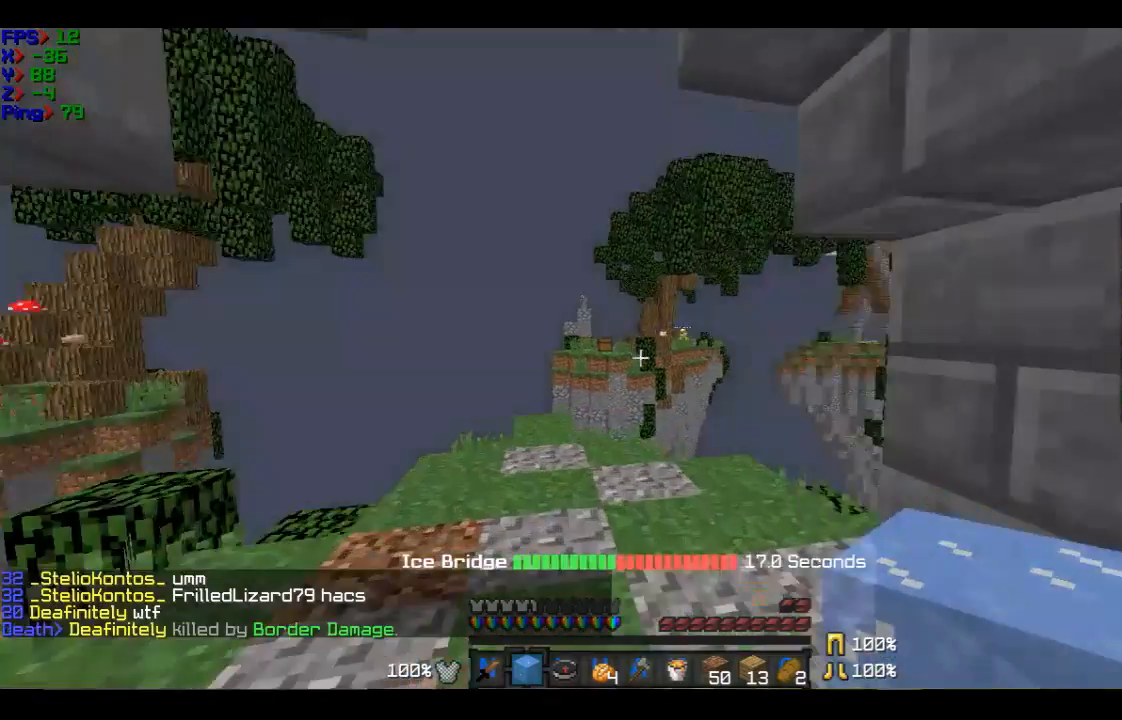
{"keys": ["d", "w"], "mouse": [], "events": [[100, "a", "up"], [400, "d", "down"]]}
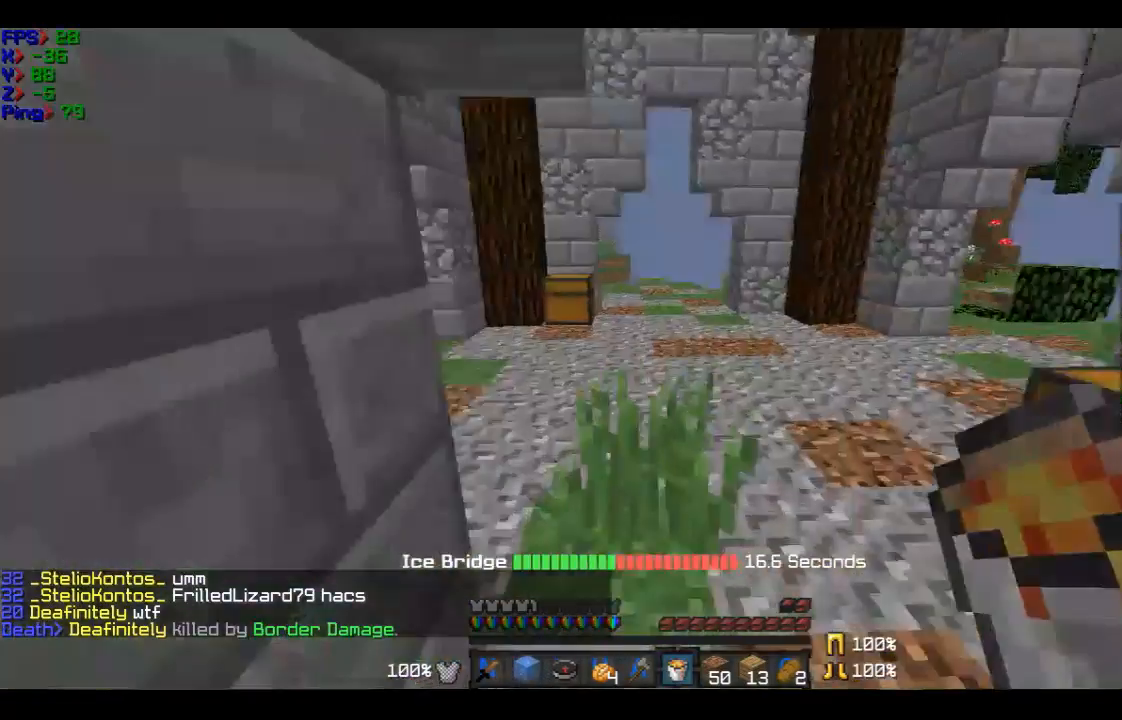
{"keys": ["w"], "mouse": [], "events": [[200, "d", "up"]]}
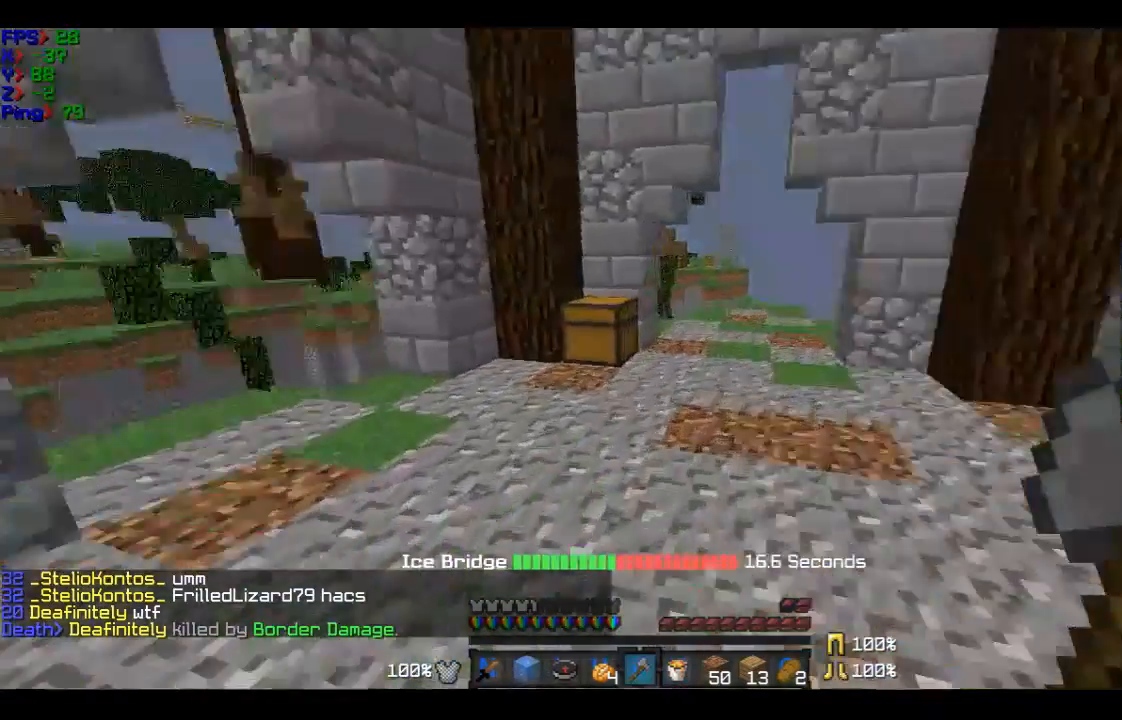
{"keys": ["w"], "mouse": [], "events": []}
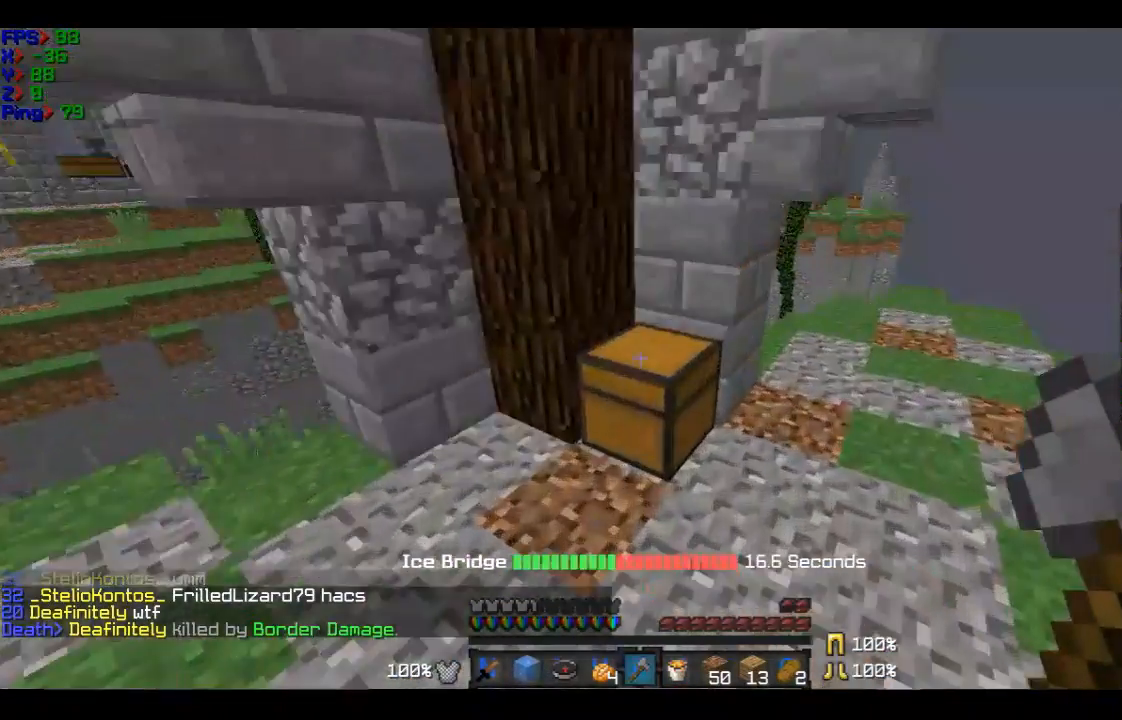
{"keys": ["d", "w"], "mouse": [], "events": [[100, "w", "up"], [200, "d", "down"], [200, "w", "down"]]}
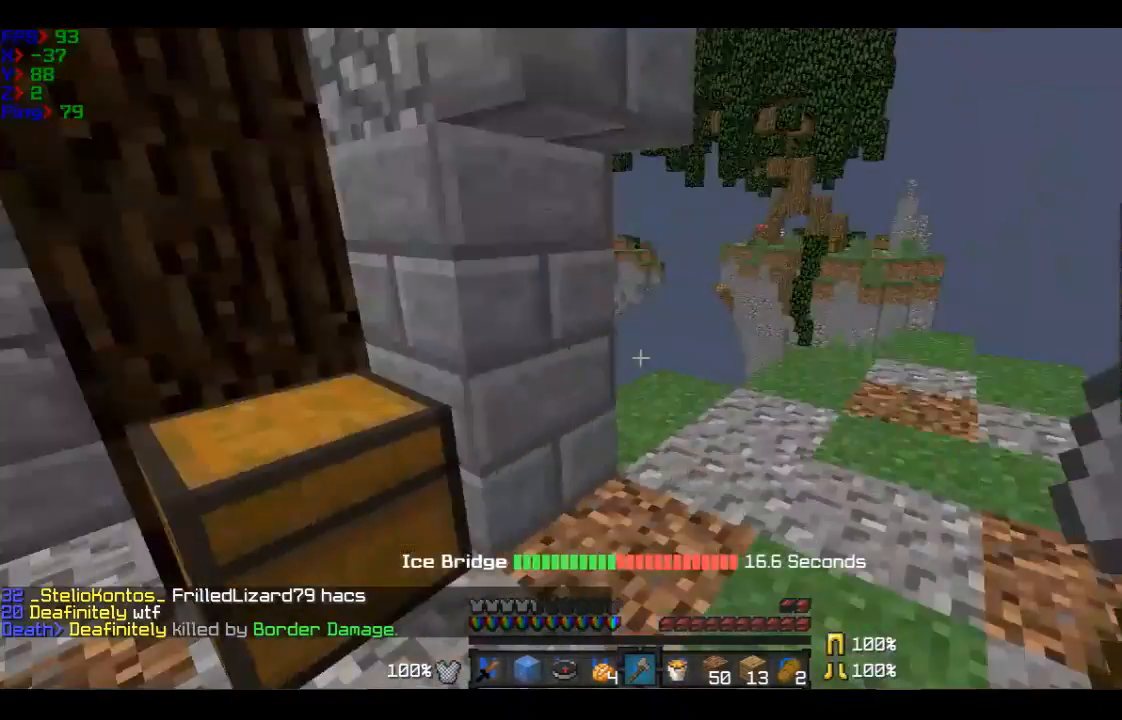
{"keys": ["a", "w"], "mouse": [], "events": [[100, "d", "up"], [200, "a", "down"]]}
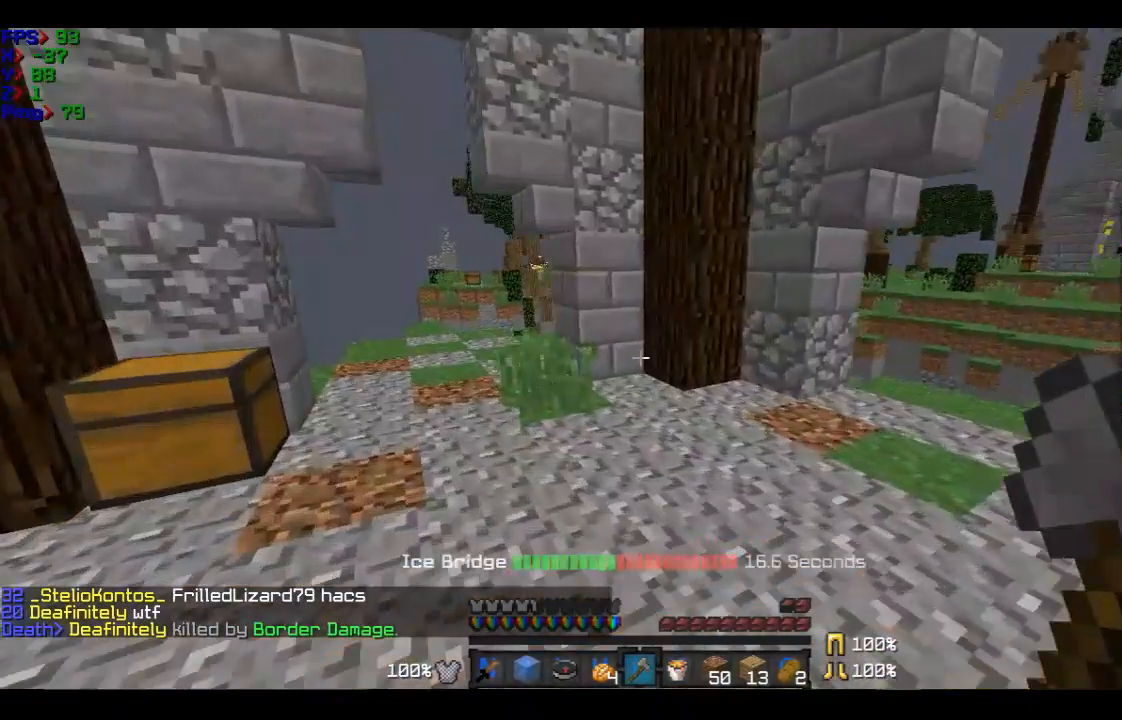
{"keys": ["d"], "mouse": [], "events": [[100, "a", "up"], [300, "d", "down"], [501, "w", "up"]]}
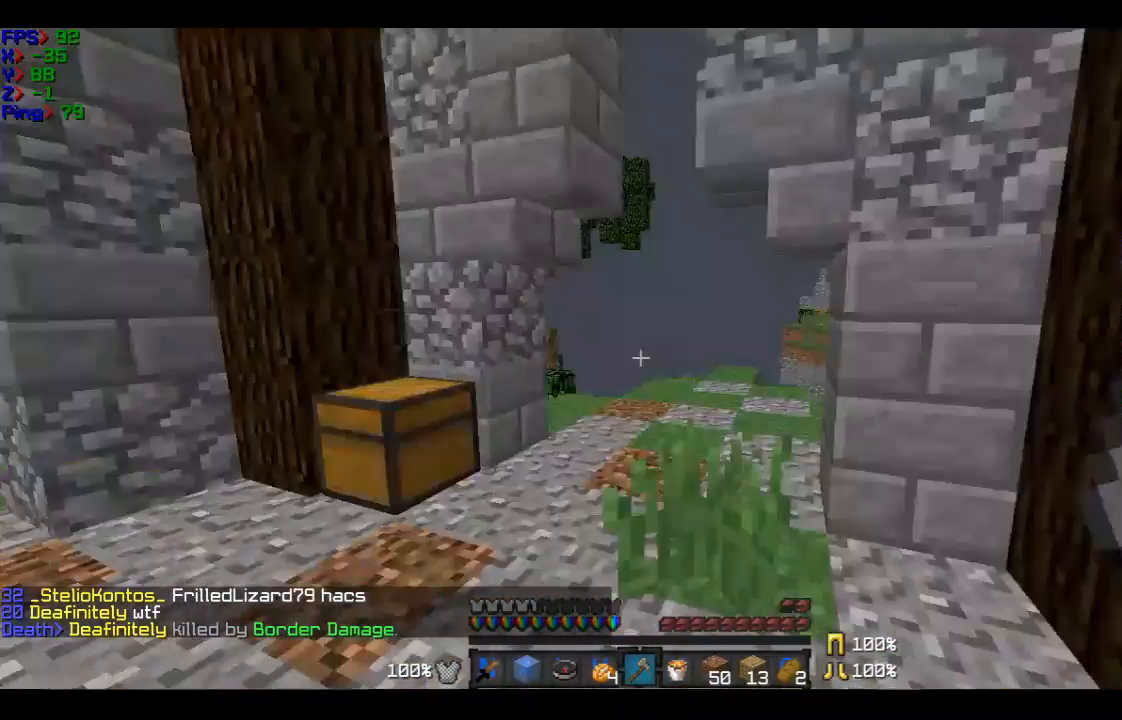
{"keys": [], "mouse": [], "events": [[100, "d", "up"]]}
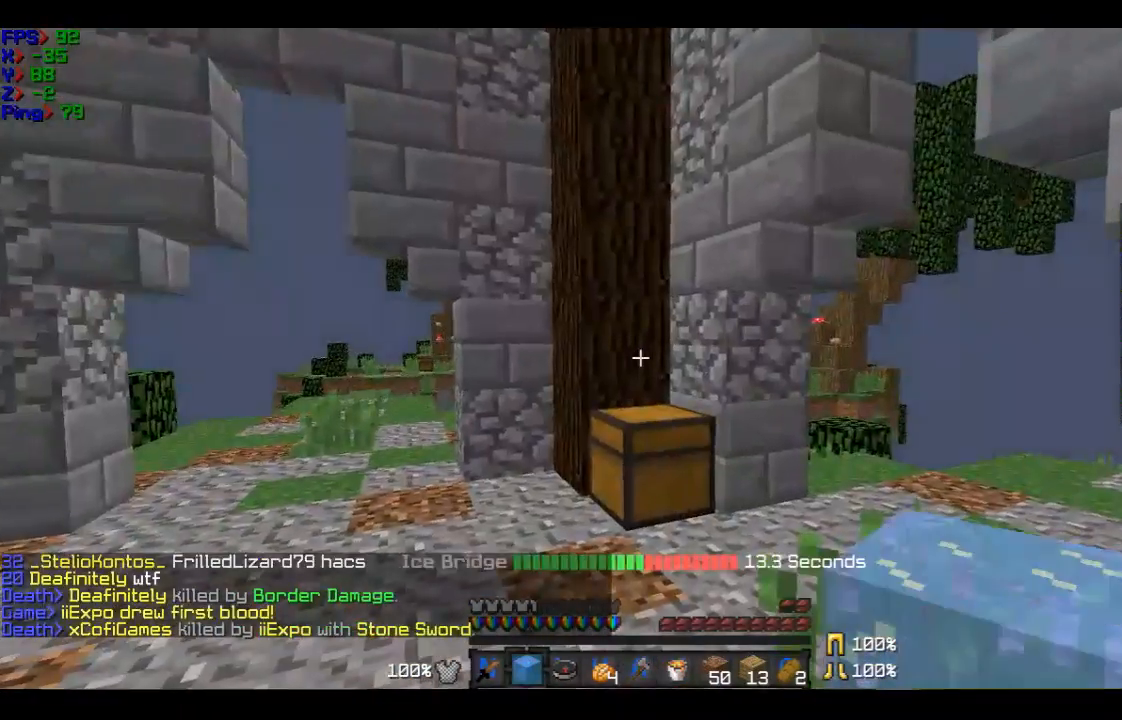
{"keys": ["s"], "mouse": [], "events": [[300, "s", "down"]]}
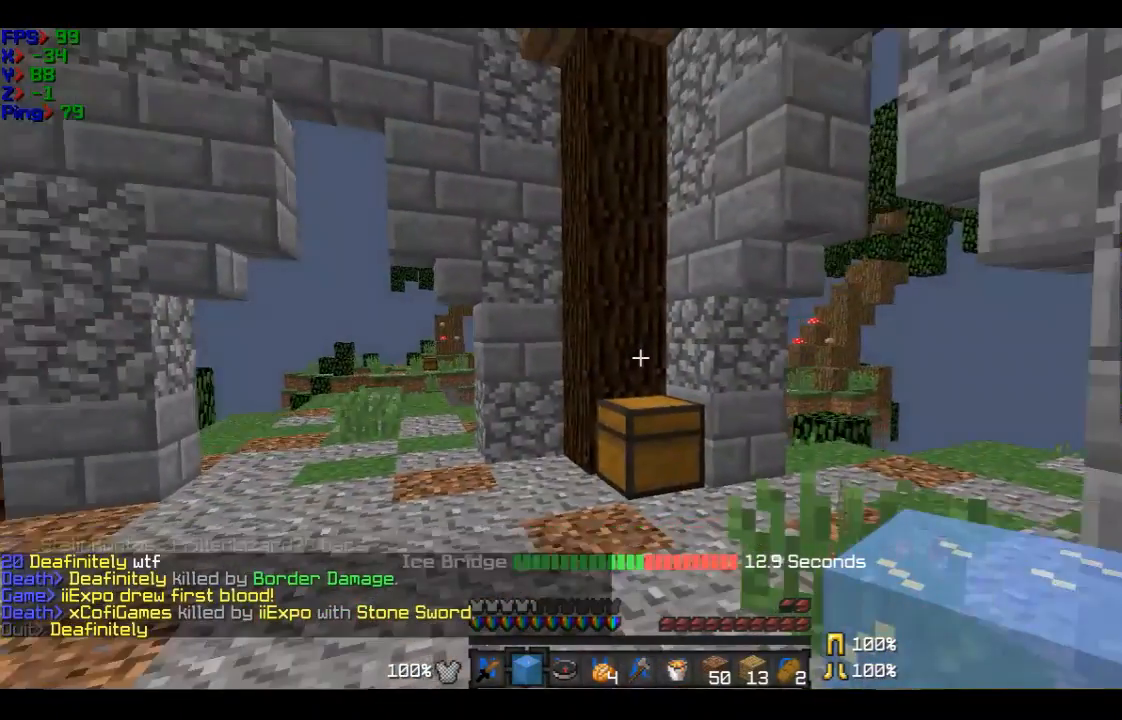
{"keys": [], "mouse": [], "events": [[100, "s", "up"]]}
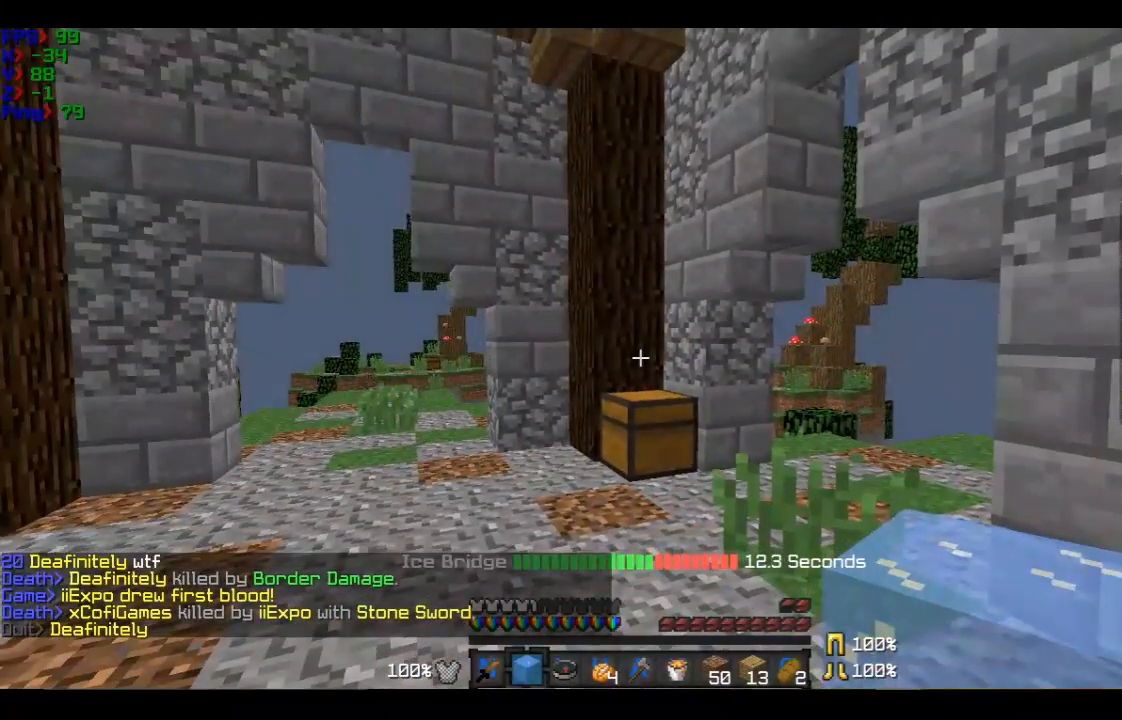
{"keys": ["w"], "mouse": [], "events": [[401, "w", "down"]]}
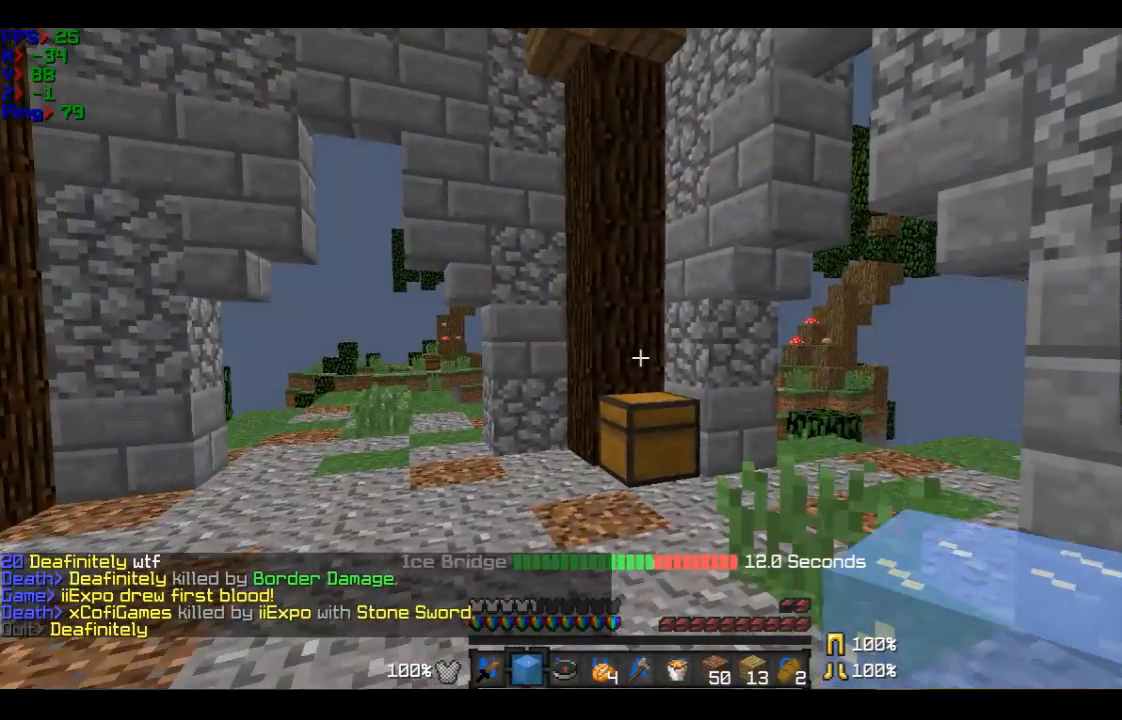
{"keys": ["d", "w"], "mouse": [], "events": [[233, "d", "down"]]}
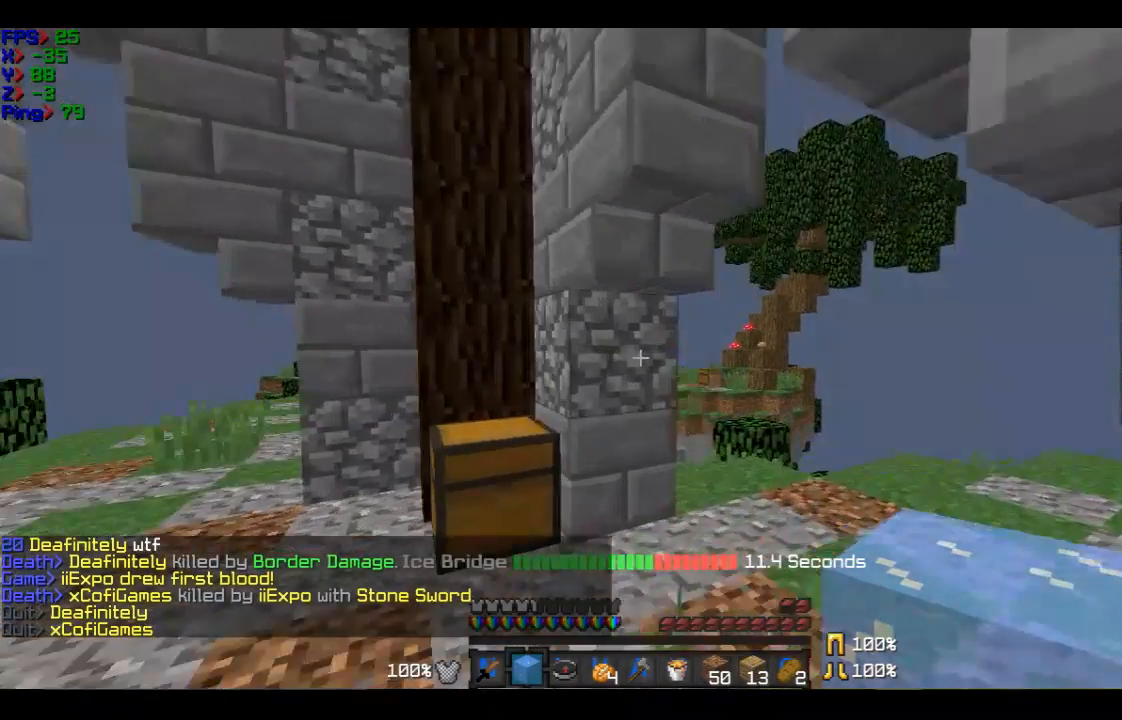
{"keys": ["w"], "mouse": [], "events": [[434, "d", "up"]]}
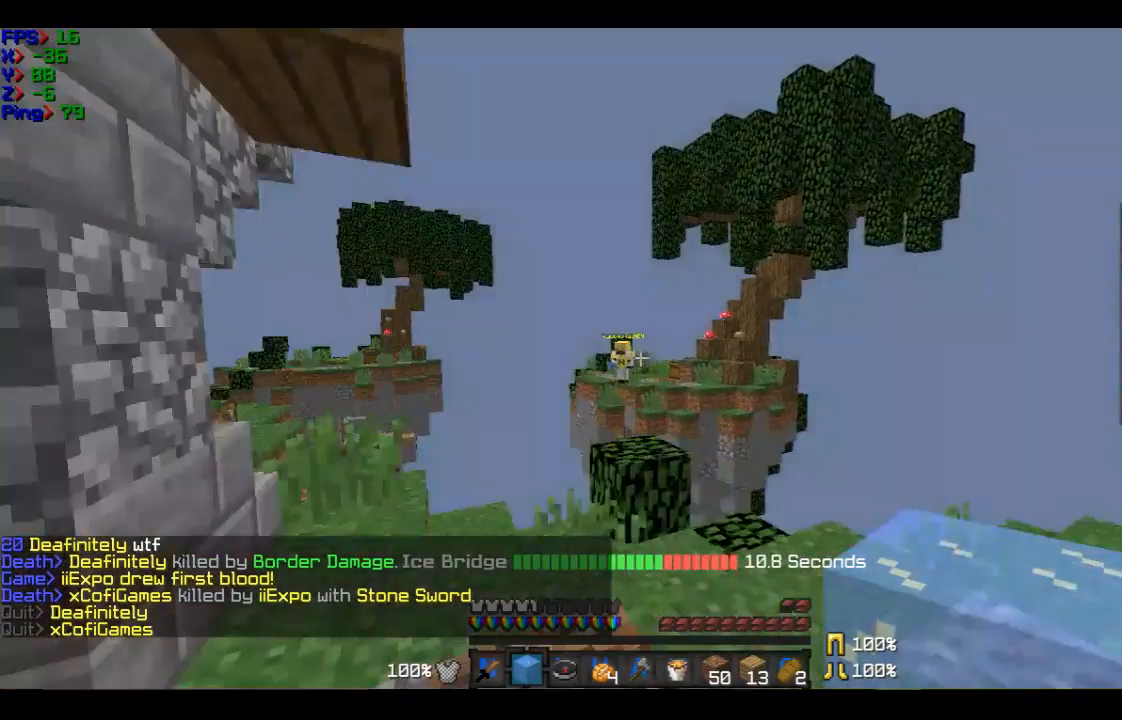
{"keys": [], "mouse": [], "events": [[133, "w", "up"]]}
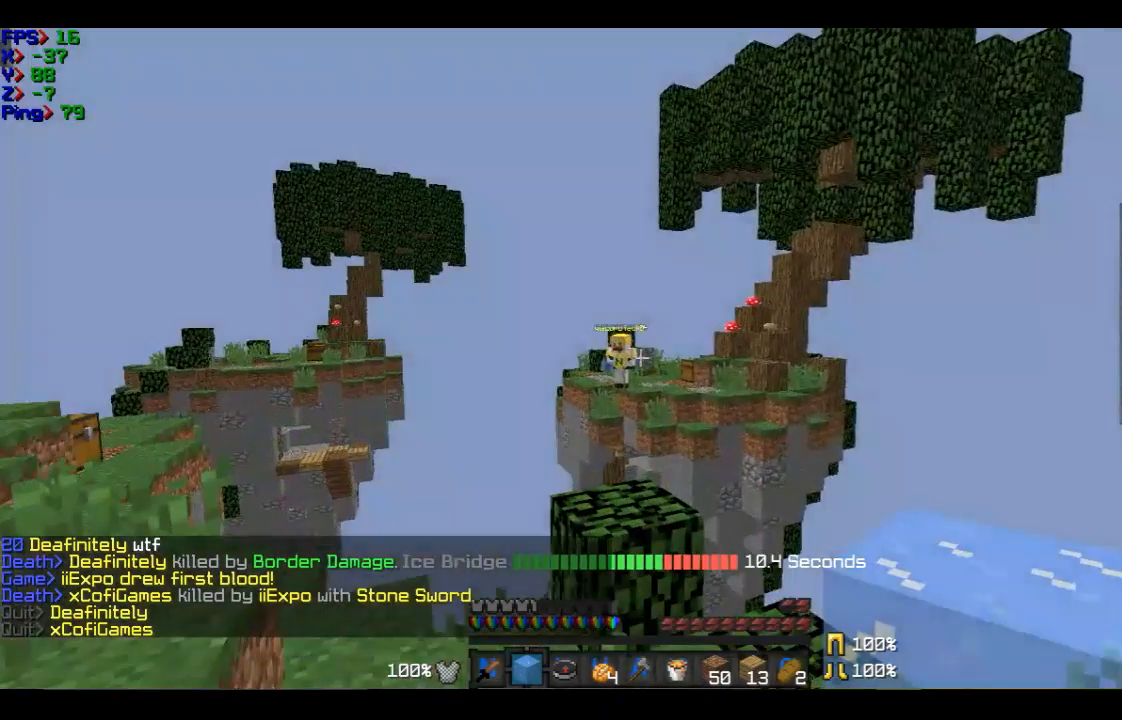
{"keys": [], "mouse": [], "events": []}